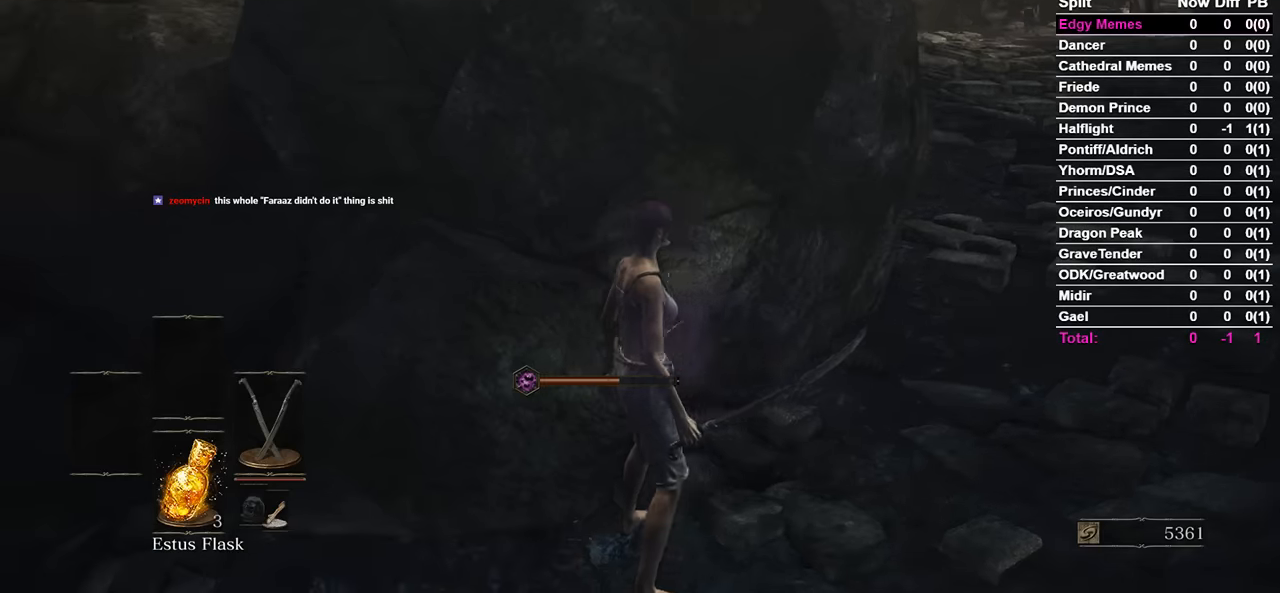
Gameplay with a controller (Xbox layout); each line is a JSON object with the inputs held at the frame after it. "events" lists button and stick changes between this image and that frame as [ms after this image, input, new state], when the widget could be followed in between. Not read: START.
{"buttons": [], "left_stick": "down-right", "right_stick": "center", "events": [[267, "left_stick", "down-right"]]}
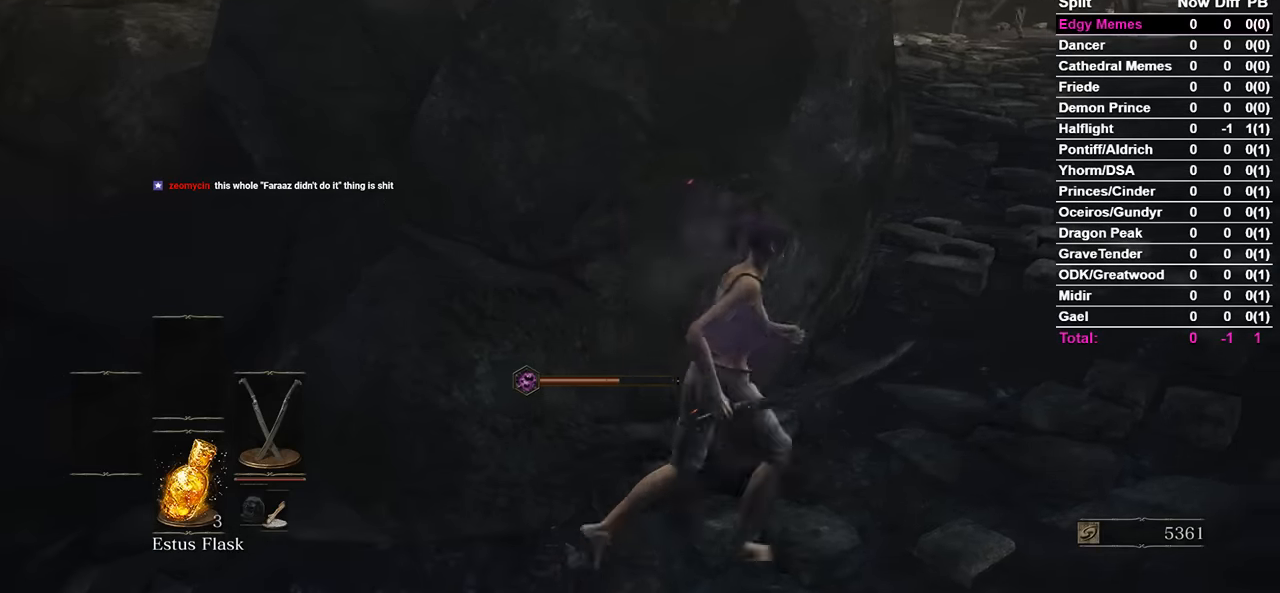
{"buttons": [], "left_stick": "right", "right_stick": "center", "events": [[67, "left_stick", "center"], [267, "left_stick", "right"]]}
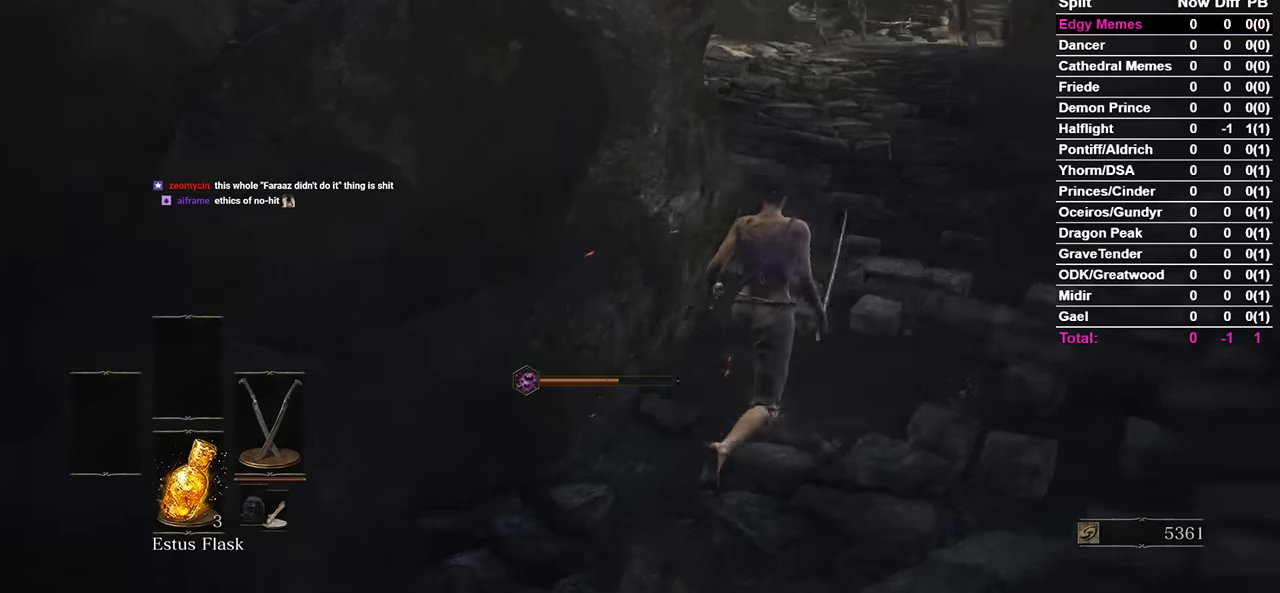
{"buttons": [], "left_stick": "center", "right_stick": "center", "events": [[67, "left_stick", "center"]]}
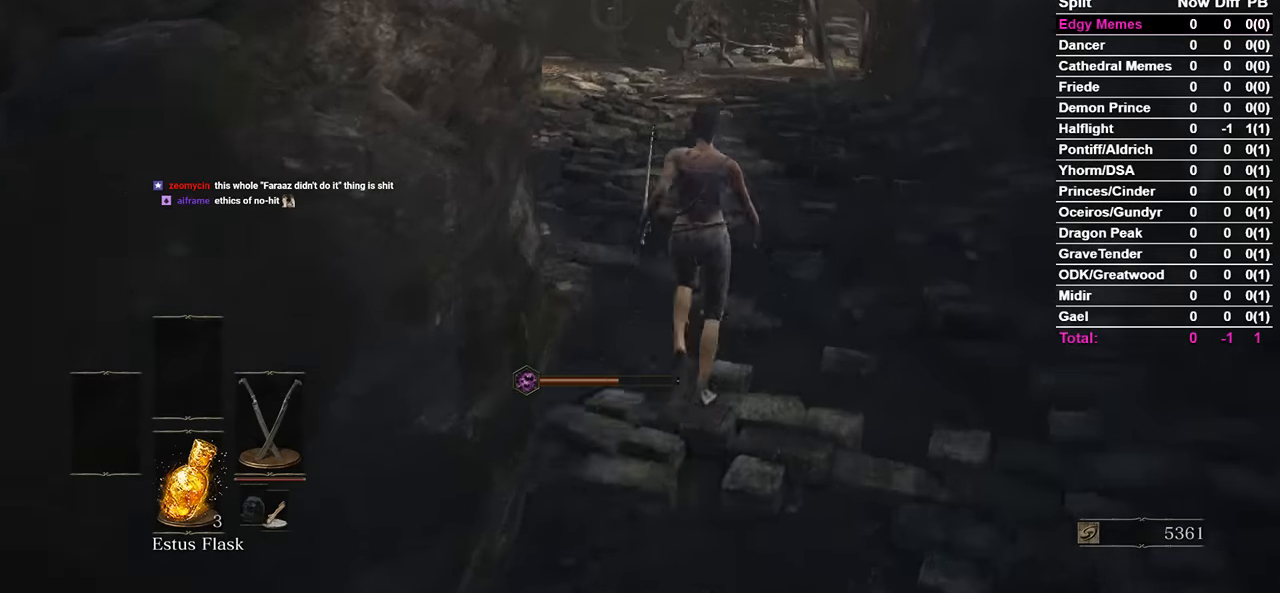
{"buttons": [], "left_stick": "center", "right_stick": "center", "events": []}
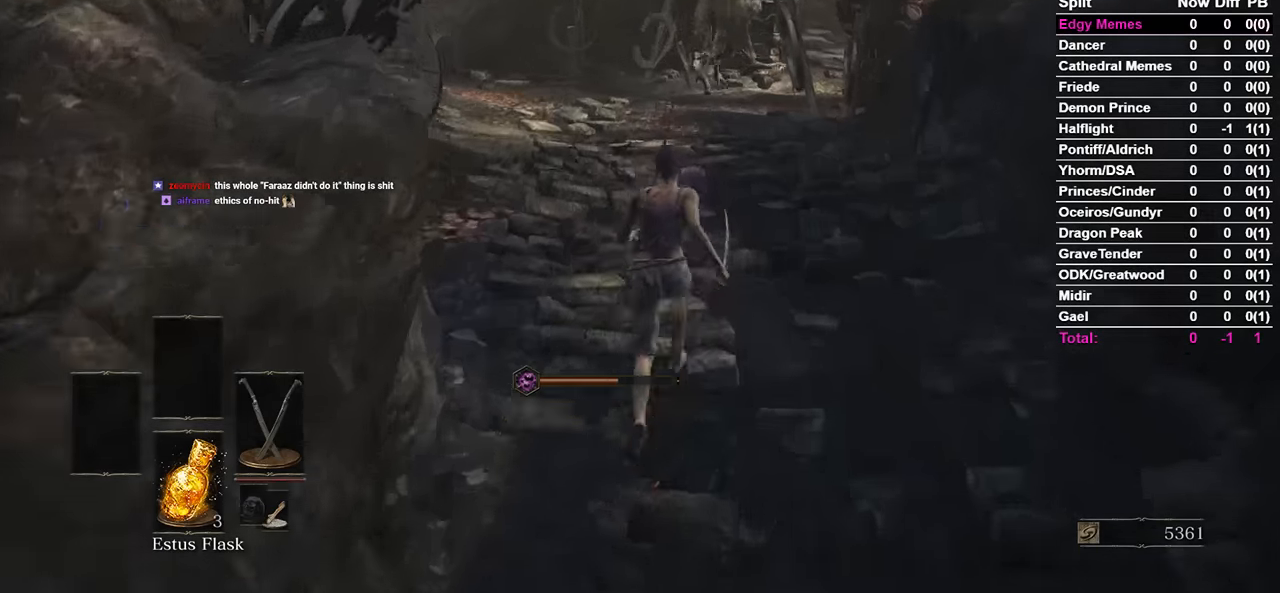
{"buttons": [], "left_stick": "center", "right_stick": "center", "events": []}
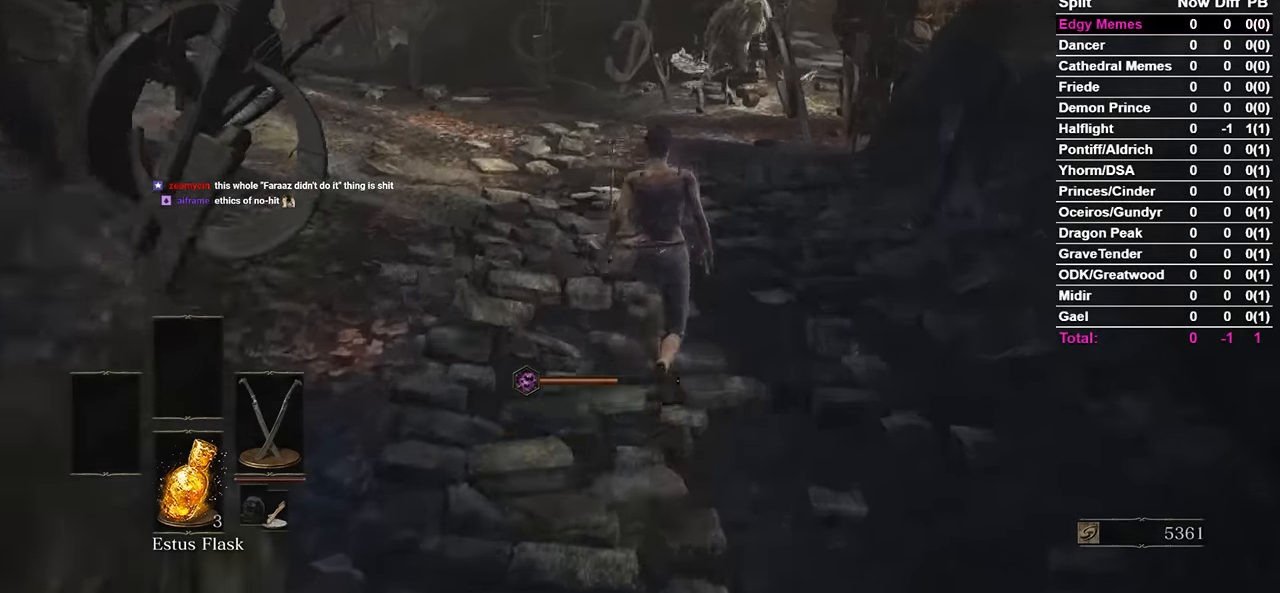
{"buttons": [], "left_stick": "center", "right_stick": "center", "events": [[233, "right_stick", "down"], [333, "right_stick", "center"]]}
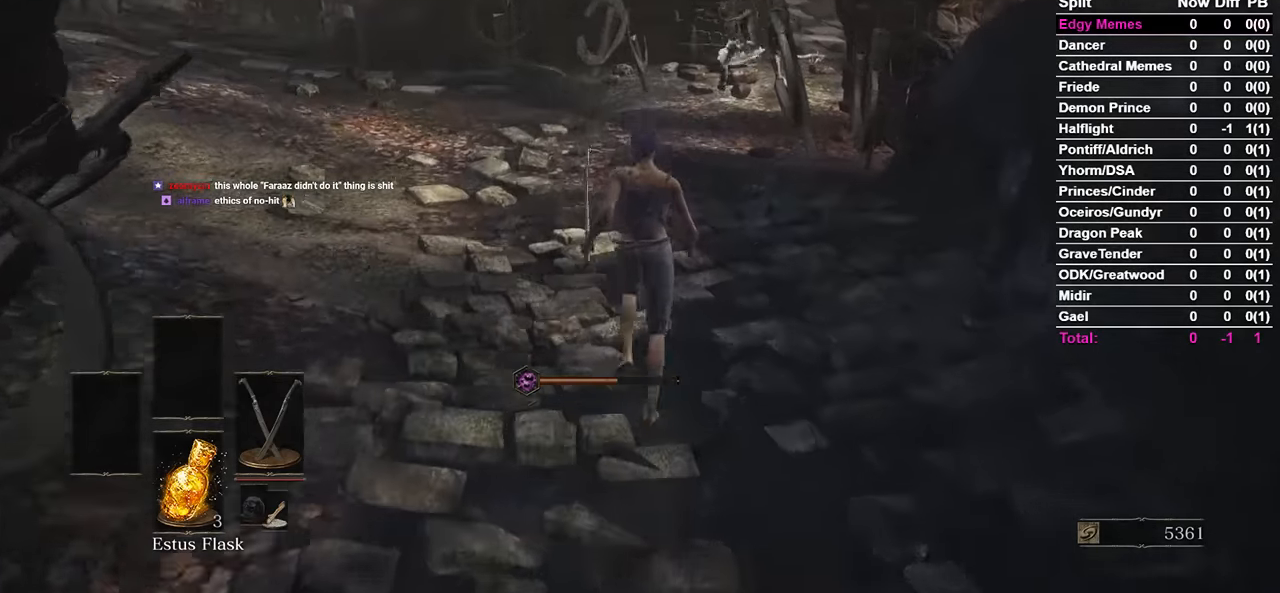
{"buttons": [], "left_stick": "center", "right_stick": "center", "events": [[100, "right_stick", "down-right"], [200, "right_stick", "center"], [400, "right_stick", "down"], [500, "right_stick", "center"]]}
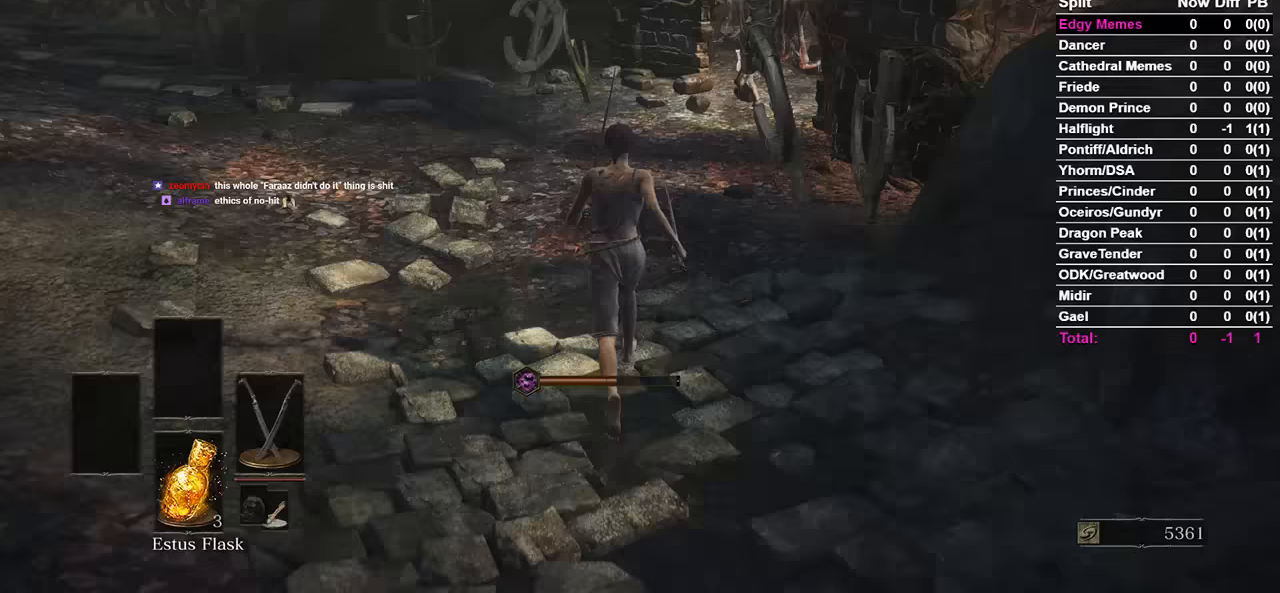
{"buttons": [], "left_stick": "center", "right_stick": "center", "events": []}
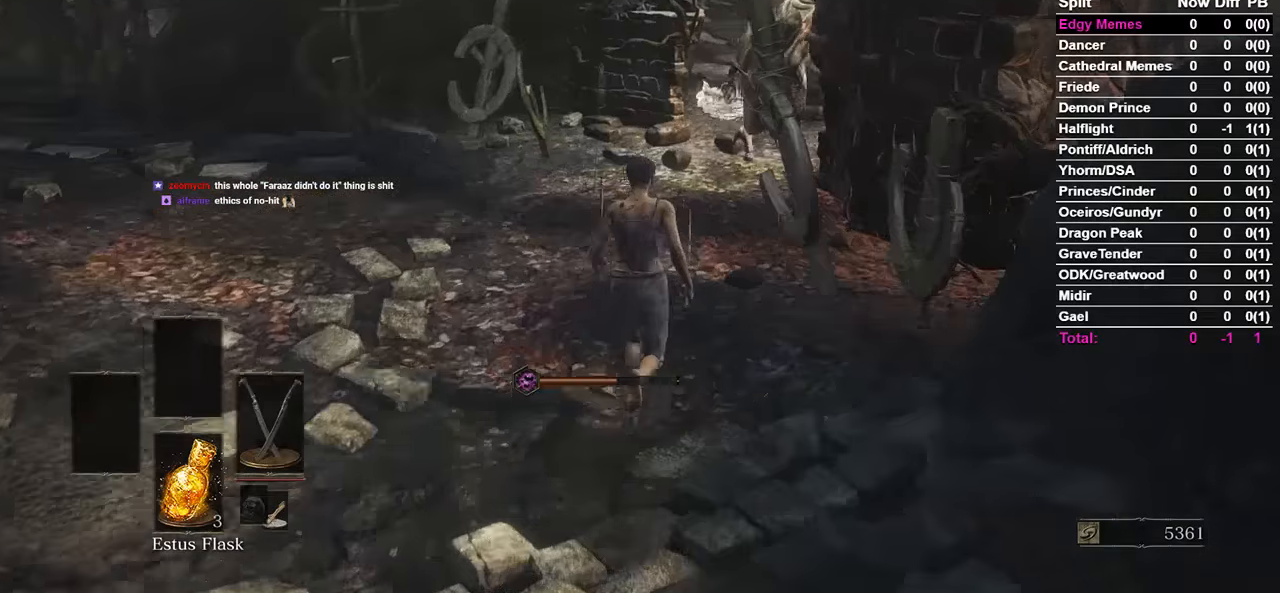
{"buttons": [], "left_stick": "center", "right_stick": "center", "events": []}
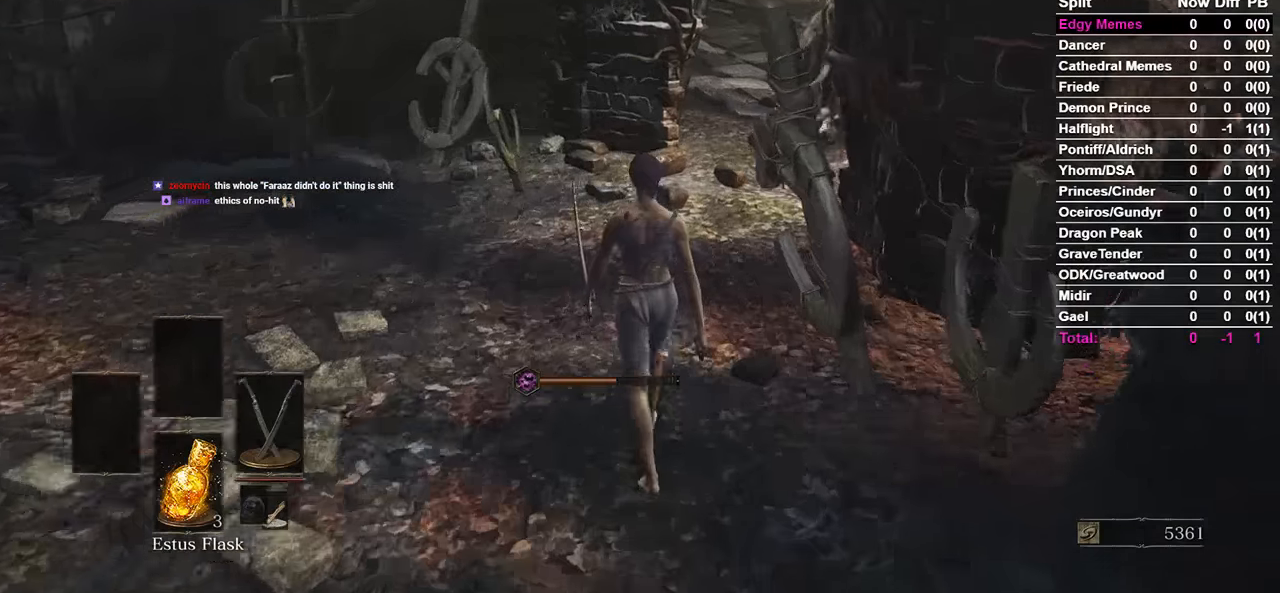
{"buttons": [], "left_stick": "center", "right_stick": "center", "events": []}
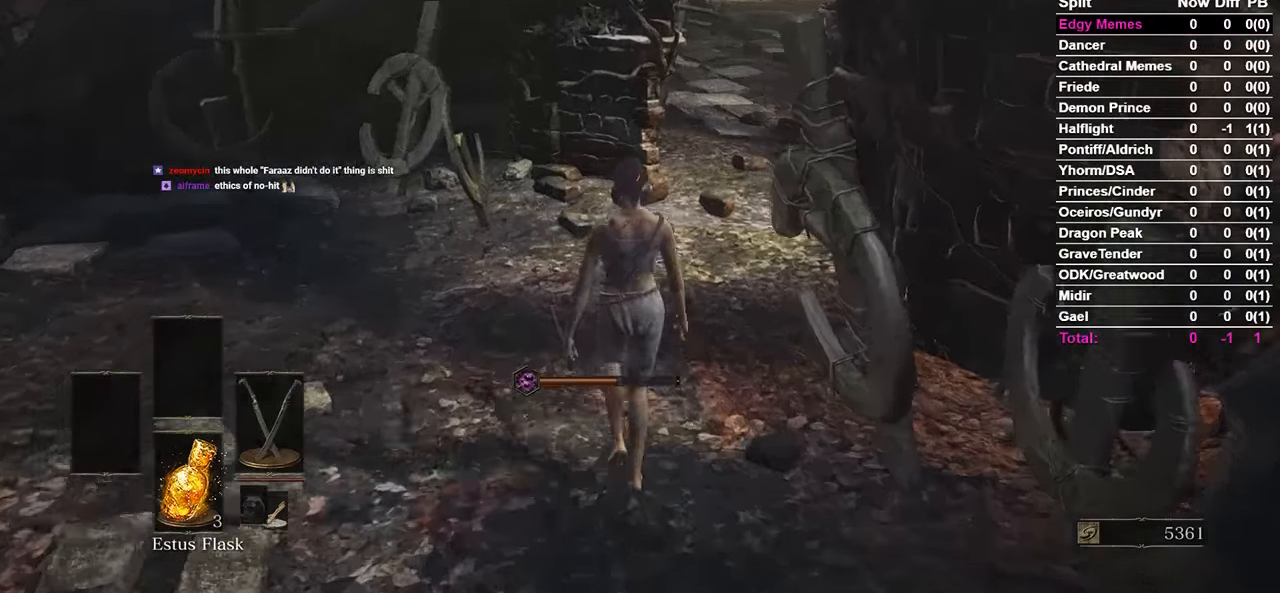
{"buttons": [], "left_stick": "center", "right_stick": "center", "events": [[33, "right_stick", "right"], [133, "right_stick", "center"], [333, "right_stick", "right"], [400, "right_stick", "center"]]}
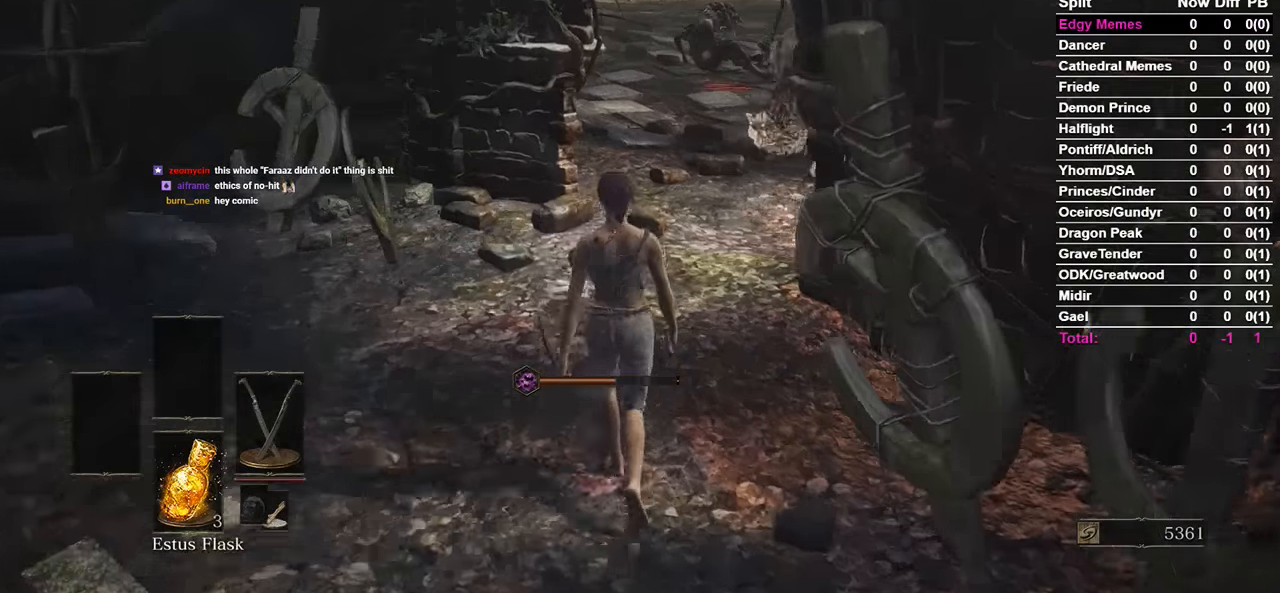
{"buttons": [], "left_stick": "center", "right_stick": "center", "events": []}
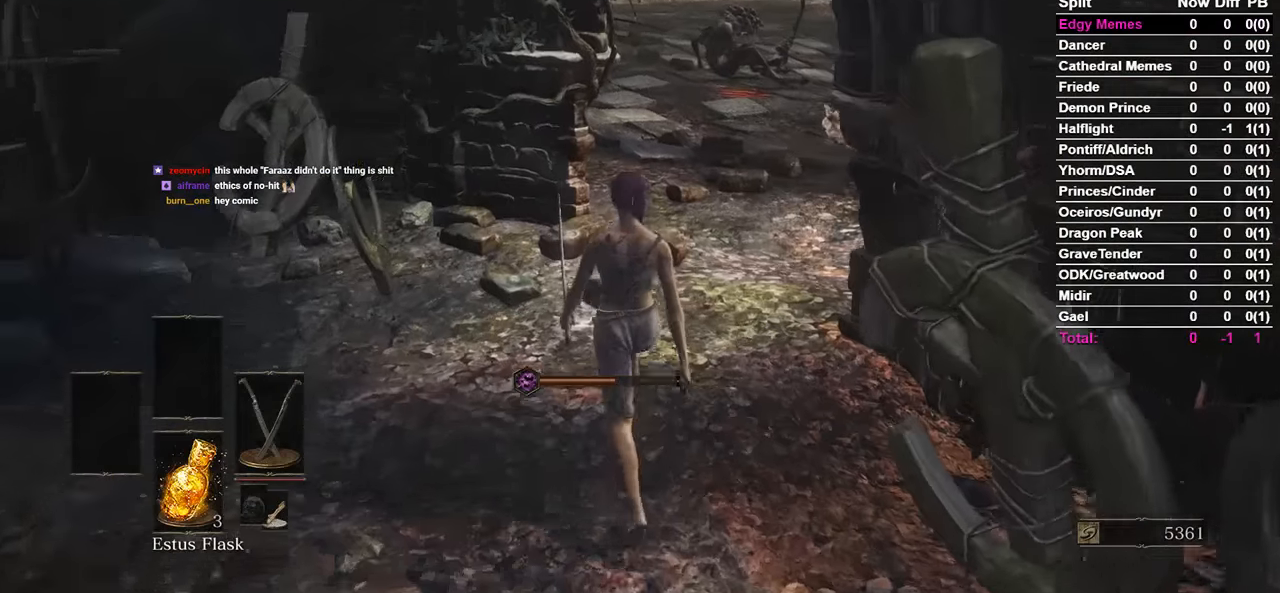
{"buttons": [], "left_stick": "center", "right_stick": "center", "events": [[133, "DPAD_DOWN", "down"], [233, "DPAD_DOWN", "up"], [300, "DPAD_DOWN", "down"], [367, "DPAD_DOWN", "up"]]}
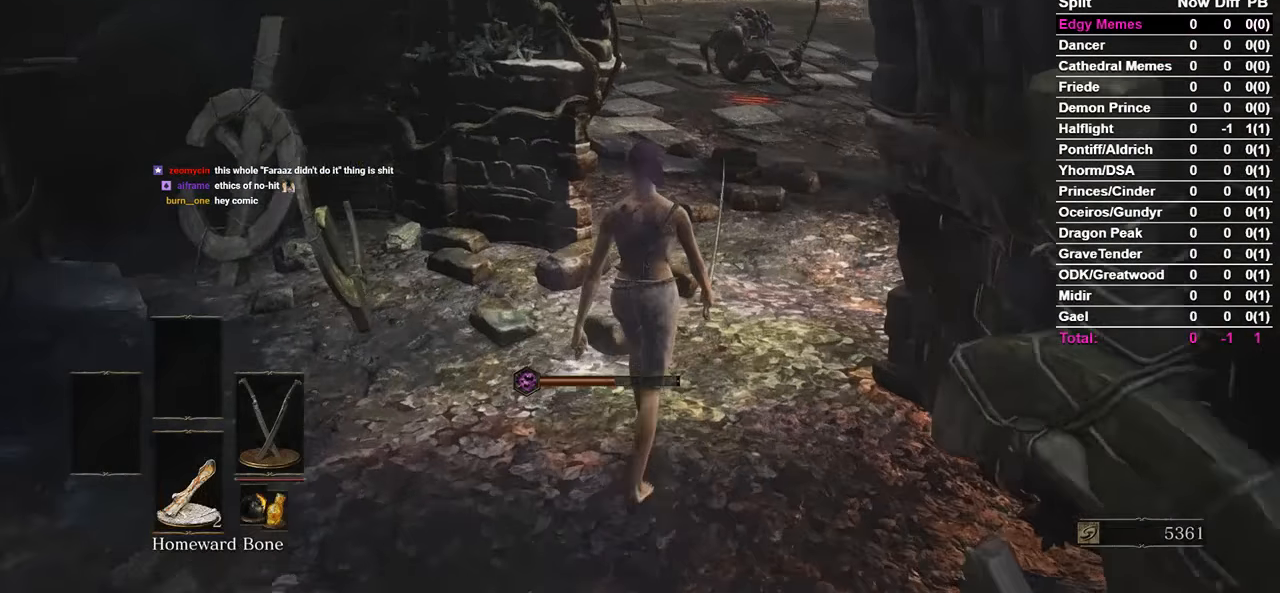
{"buttons": [], "left_stick": "center", "right_stick": "center", "events": [[233, "right_stick", "right"], [367, "right_stick", "center"]]}
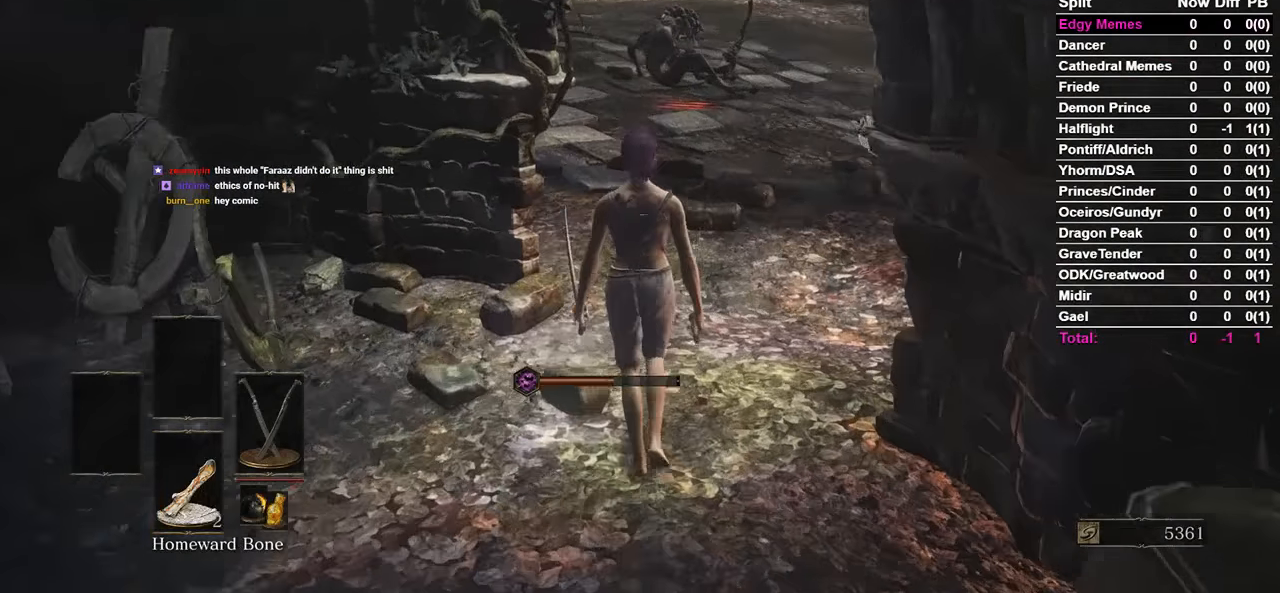
{"buttons": [], "left_stick": "center", "right_stick": "center", "events": [[400, "right_stick", "right"], [500, "right_stick", "center"]]}
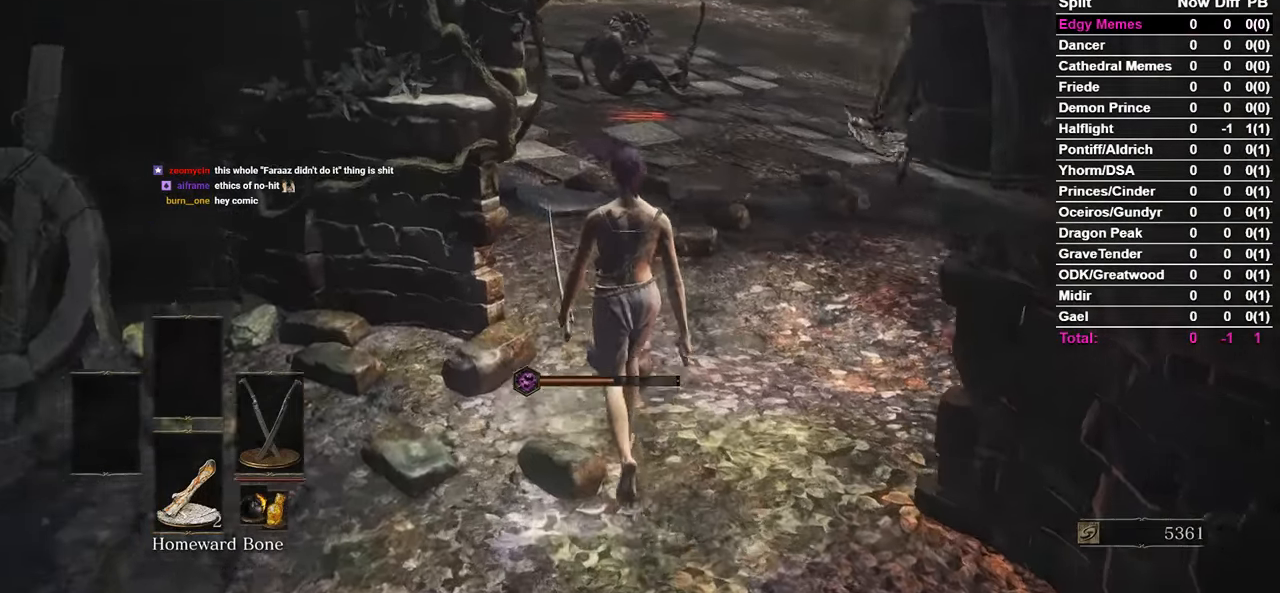
{"buttons": [], "left_stick": "center", "right_stick": "center", "events": [[233, "right_stick", "right"], [300, "right_stick", "center"]]}
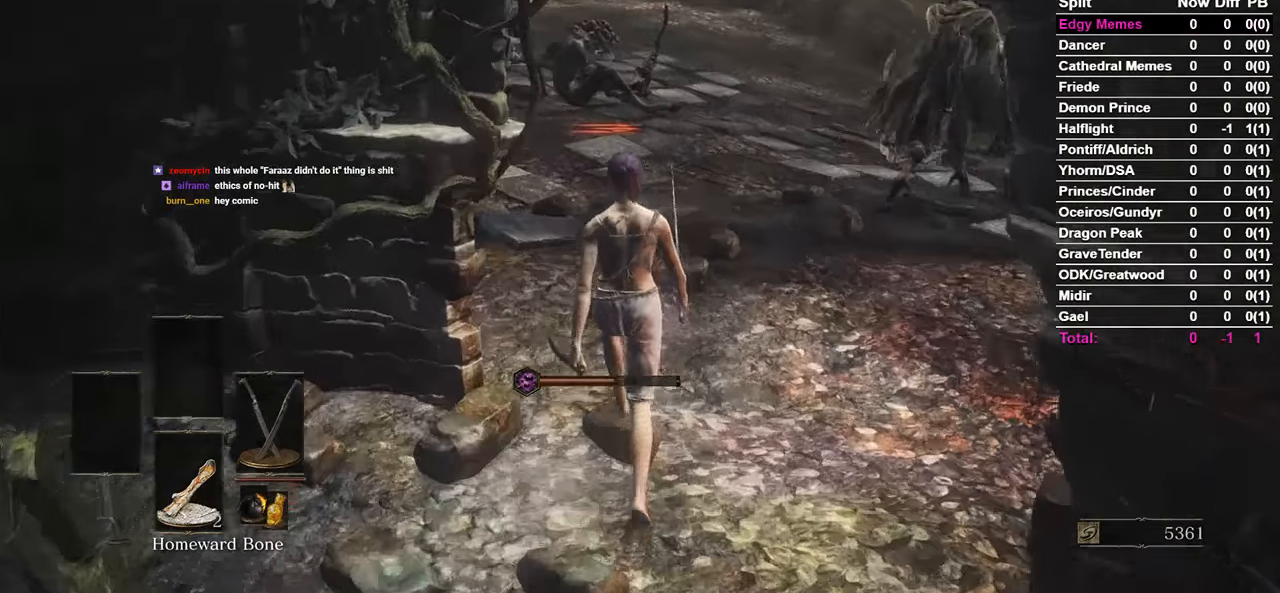
{"buttons": [], "left_stick": "center", "right_stick": "center", "events": []}
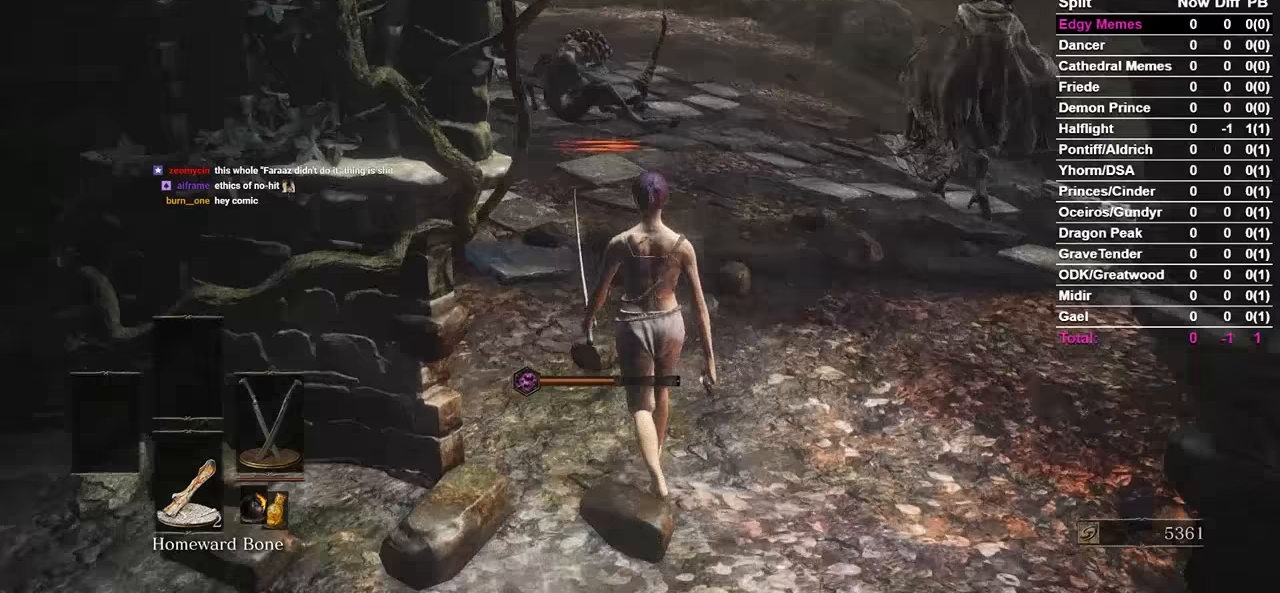
{"buttons": [], "left_stick": "center", "right_stick": "left", "events": [[200, "right_stick", "left"]]}
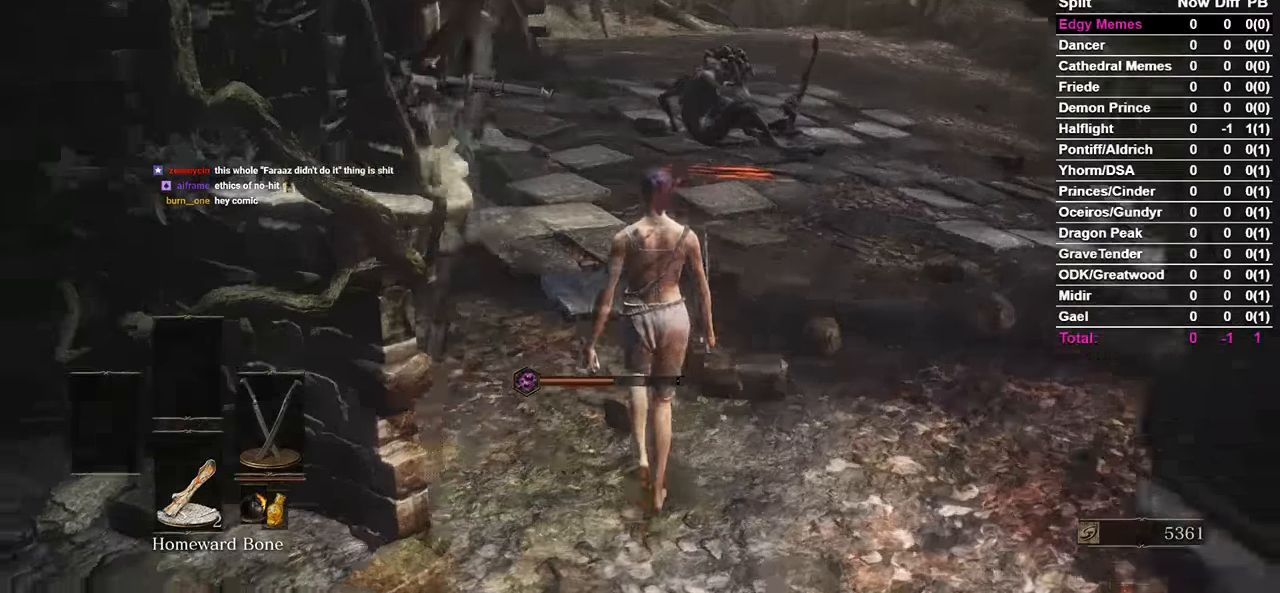
{"buttons": [], "left_stick": "center", "right_stick": "center", "events": [[67, "right_stick", "center"]]}
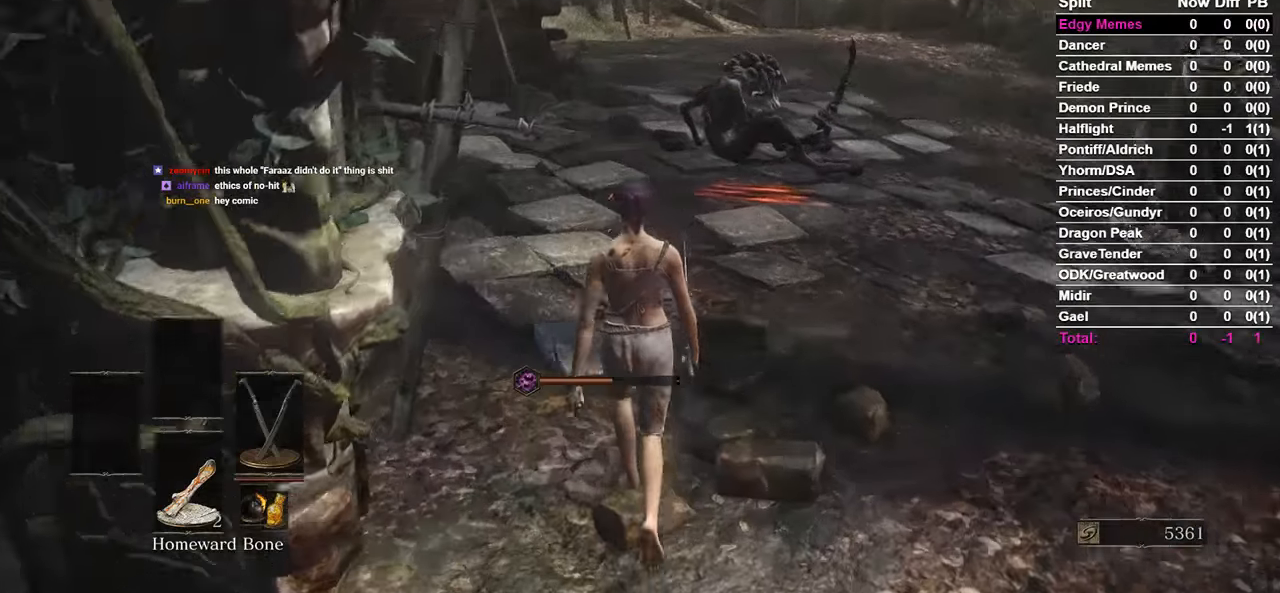
{"buttons": [], "left_stick": "center", "right_stick": "left", "events": [[100, "right_stick", "left"], [167, "right_stick", "center"], [400, "right_stick", "left"]]}
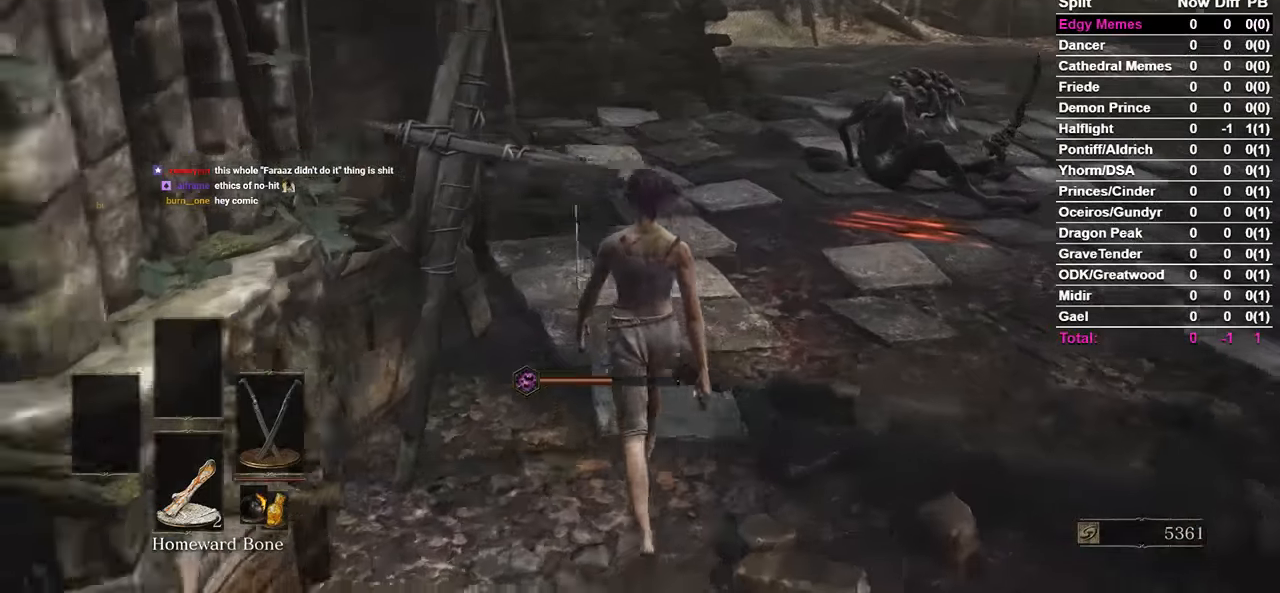
{"buttons": [], "left_stick": "center", "right_stick": "center", "events": [[33, "right_stick", "center"], [400, "right_stick", "left"], [500, "right_stick", "center"]]}
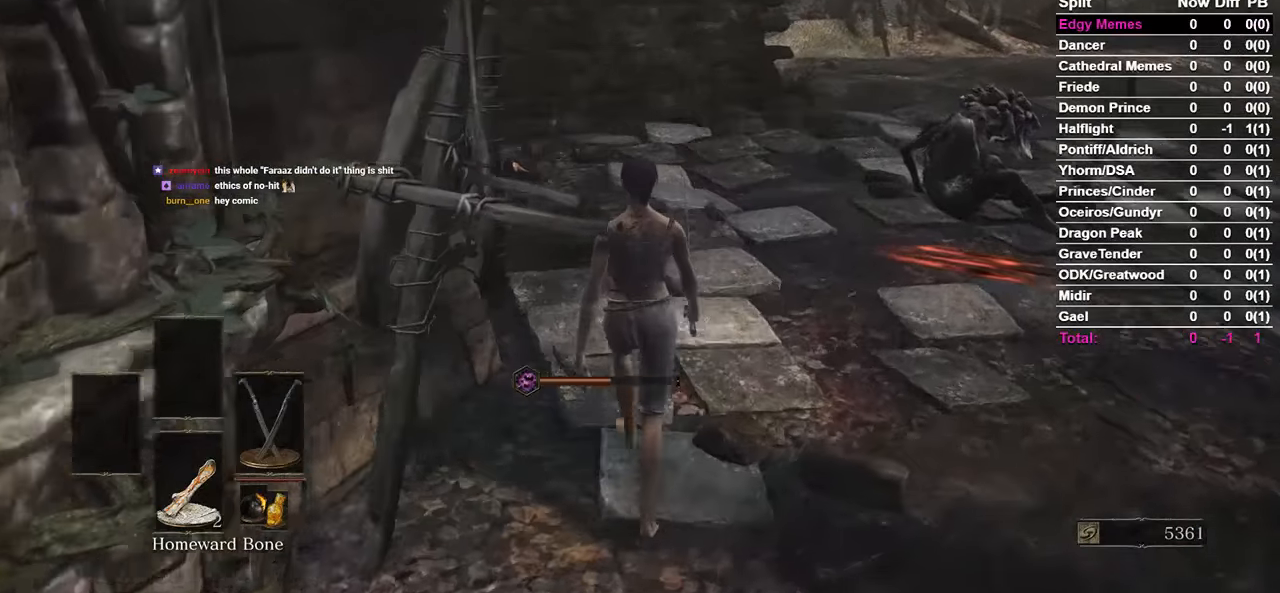
{"buttons": [], "left_stick": "center", "right_stick": "center", "events": []}
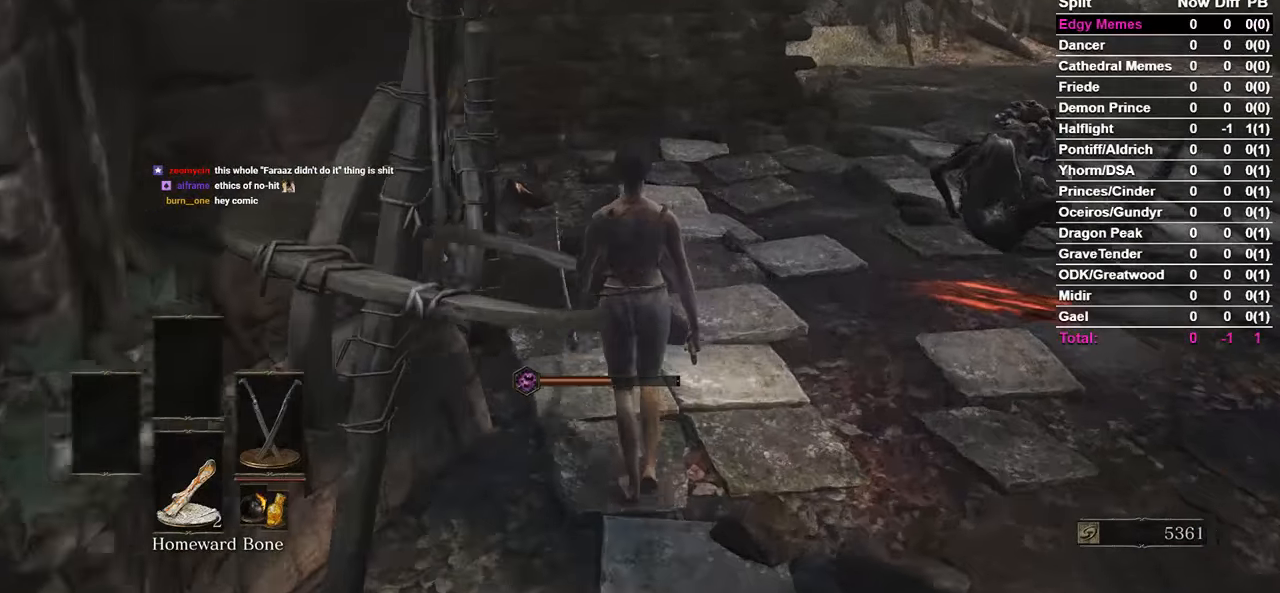
{"buttons": [], "left_stick": "center", "right_stick": "center", "events": [[33, "right_stick", "left"], [100, "right_stick", "center"], [367, "right_stick", "left"], [467, "right_stick", "center"]]}
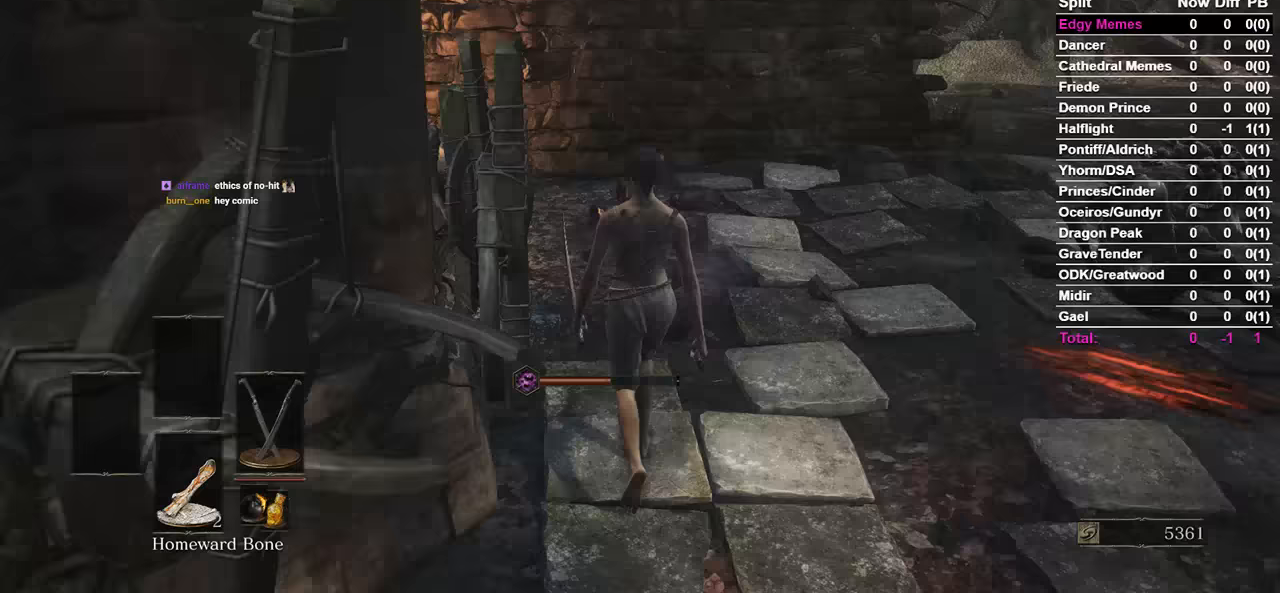
{"buttons": [], "left_stick": "center", "right_stick": "center", "events": []}
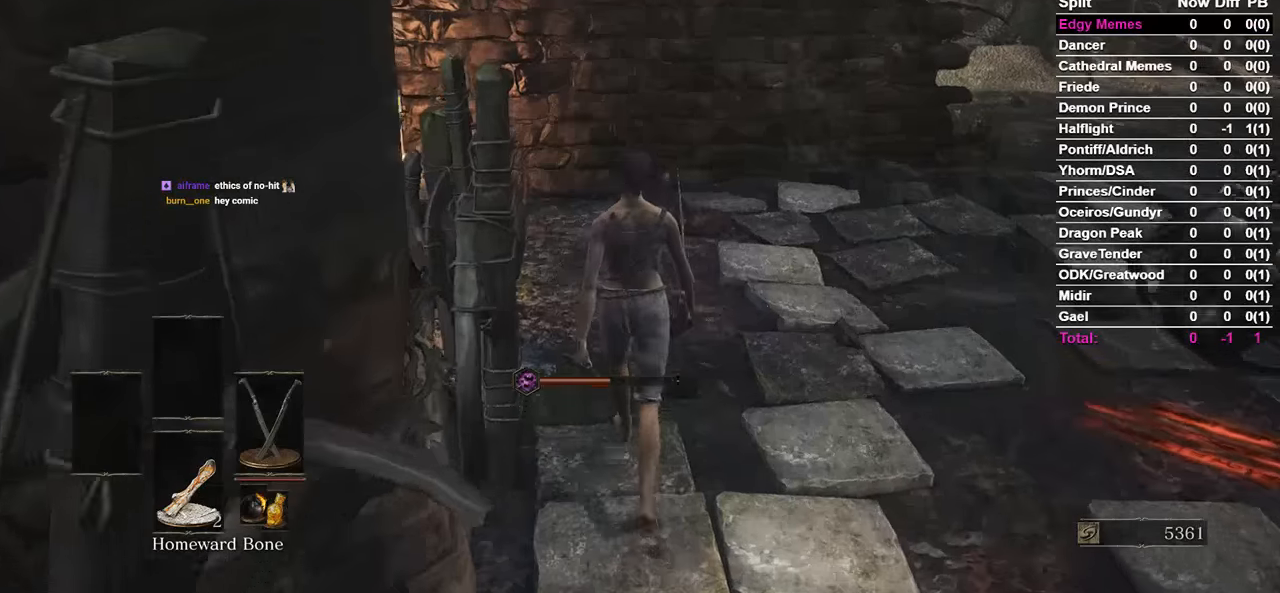
{"buttons": [], "left_stick": "center", "right_stick": "center", "events": [[267, "right_stick", "left"], [367, "right_stick", "center"]]}
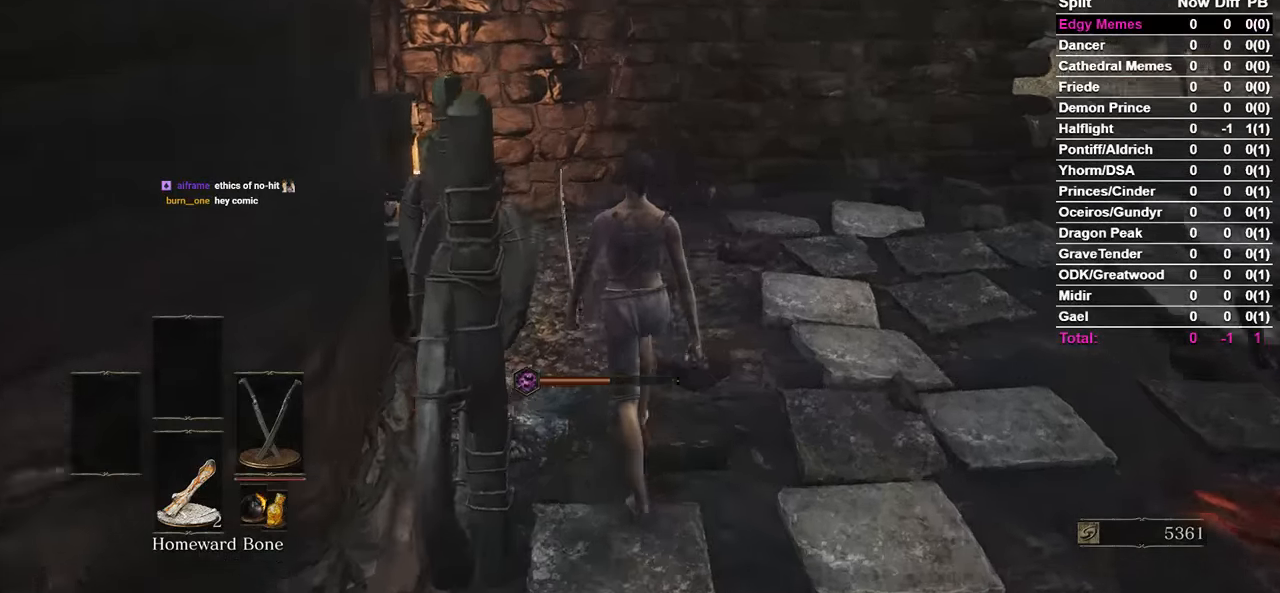
{"buttons": [], "left_stick": "center", "right_stick": "down-left", "events": [[33, "right_stick", "down-left"]]}
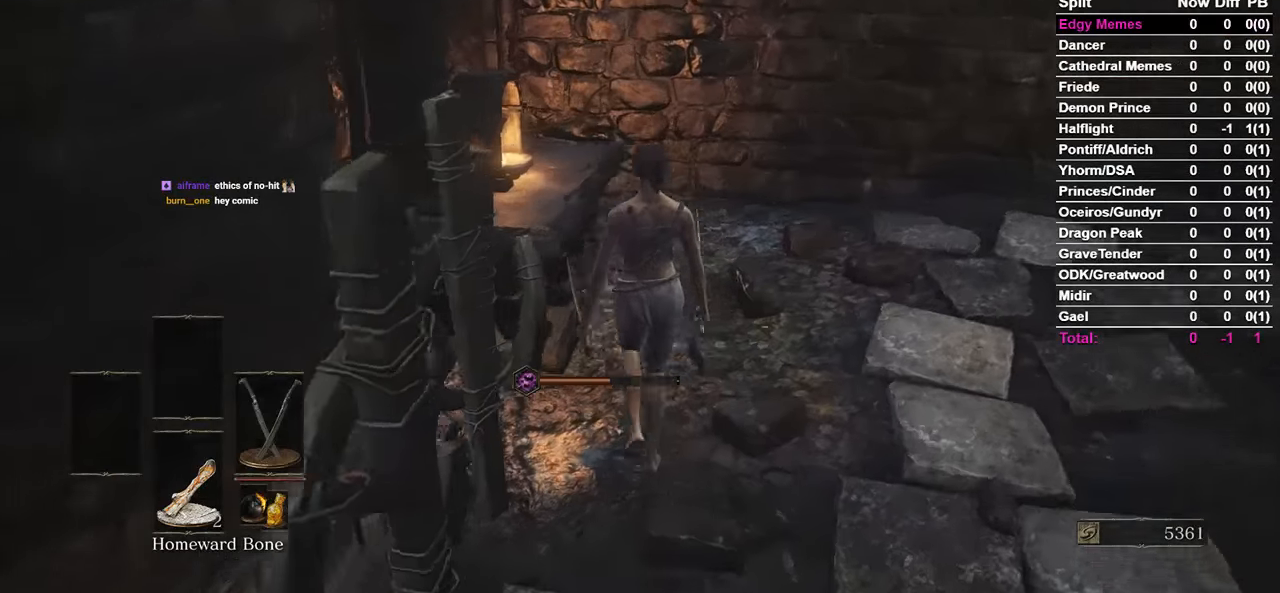
{"buttons": [], "left_stick": "center", "right_stick": "center", "events": [[500, "right_stick", "center"]]}